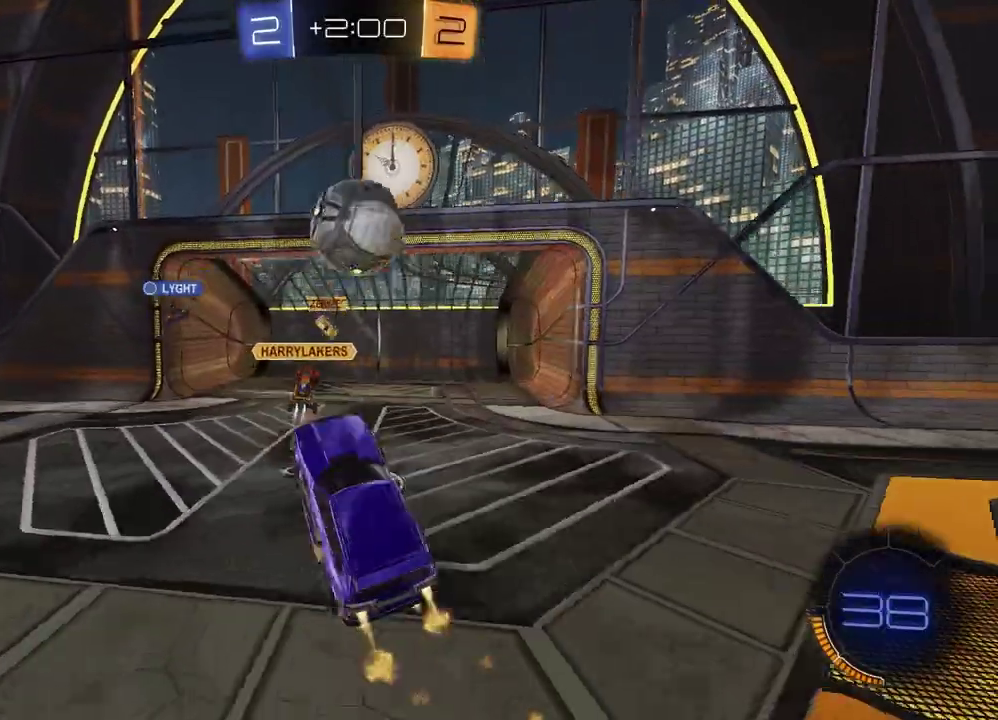
Gameplay with a controller (PlayStation layout); each line is a JSON object with the inputs held at the frame after it. "events" lists button and stick changes between this image and that frame as [ms after this image, input, new state], when the widget could be followed in between. Not read: L1 R1.
{"buttons": ["R2"], "left_stick": "down", "right_stick": "center", "events": [[67, "left_stick", "up-right"], [167, "CROSS", "down"], [267, "left_stick", "up"], [333, "CROSS", "up"], [383, "left_stick", "down-right"], [433, "left_stick", "down"]]}
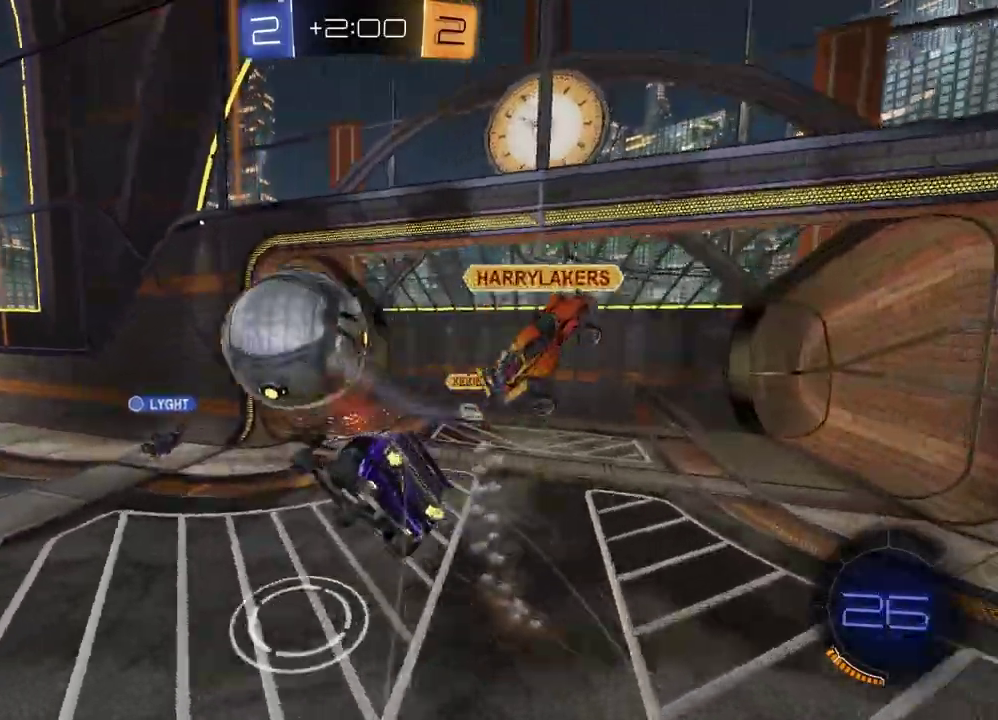
{"buttons": ["SQUARE", "R2"], "left_stick": "down-left", "right_stick": "center", "events": [[33, "R2", "up"], [183, "R2", "down"], [250, "left_stick", "down-right"], [300, "SQUARE", "down"], [433, "left_stick", "down"], [483, "left_stick", "down-left"]]}
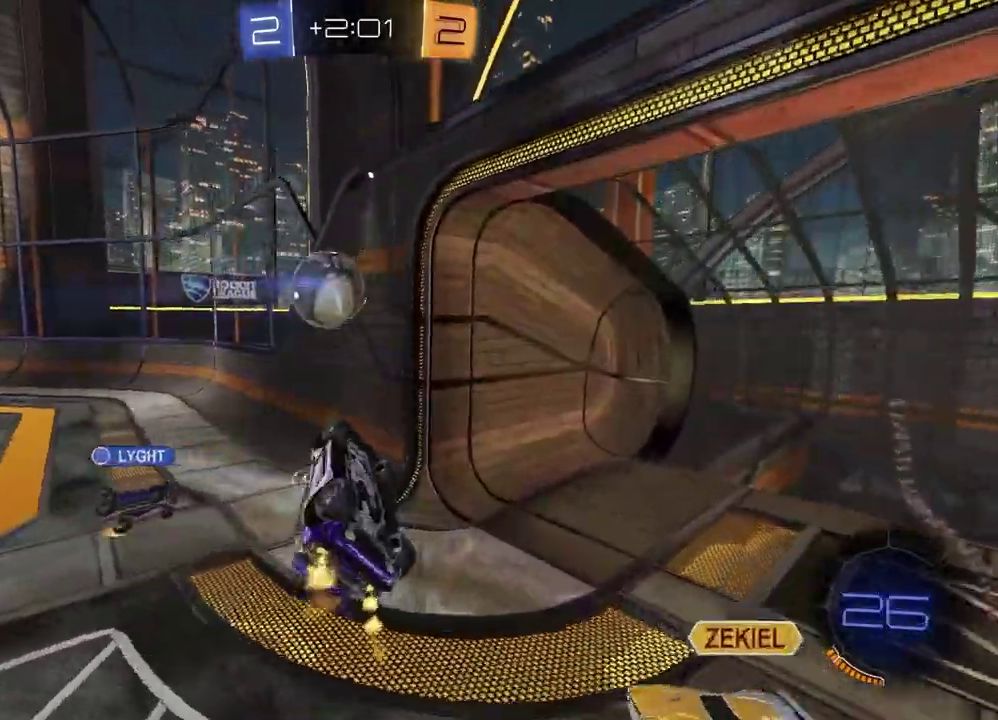
{"buttons": ["R2"], "left_stick": "right", "right_stick": "center", "events": [[33, "R2", "up"], [83, "left_stick", "up"], [233, "SQUARE", "up"], [233, "left_stick", "right"], [367, "R2", "down"]]}
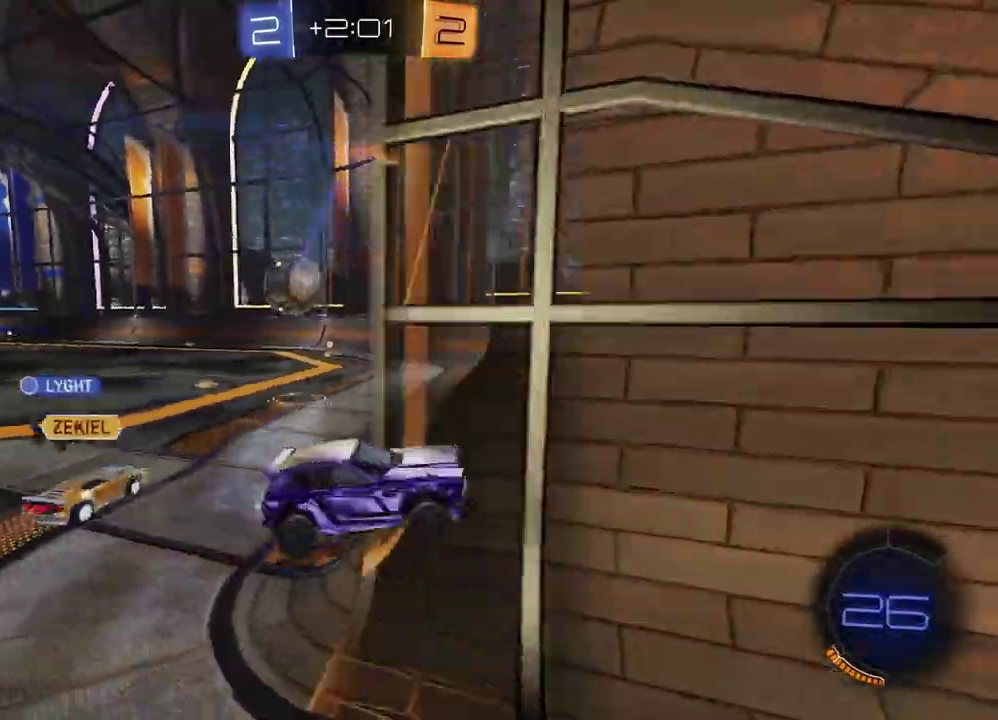
{"buttons": ["R2"], "left_stick": "right", "right_stick": "center", "events": []}
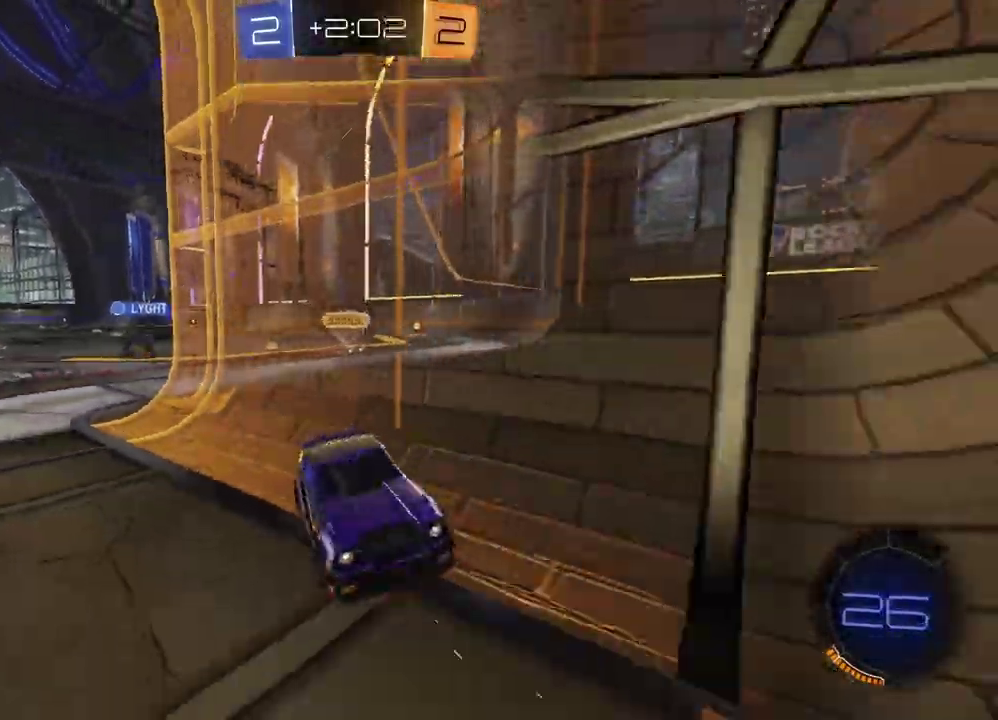
{"buttons": ["R2"], "left_stick": "right", "right_stick": "center", "events": []}
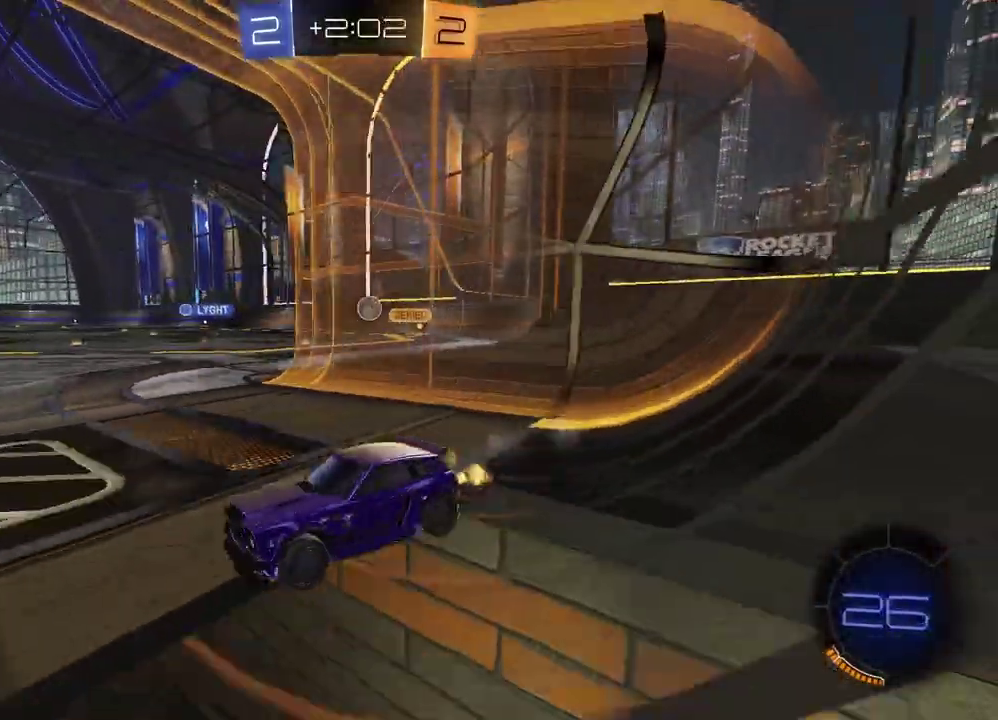
{"buttons": ["CROSS", "R2"], "left_stick": "up-left", "right_stick": "center"}
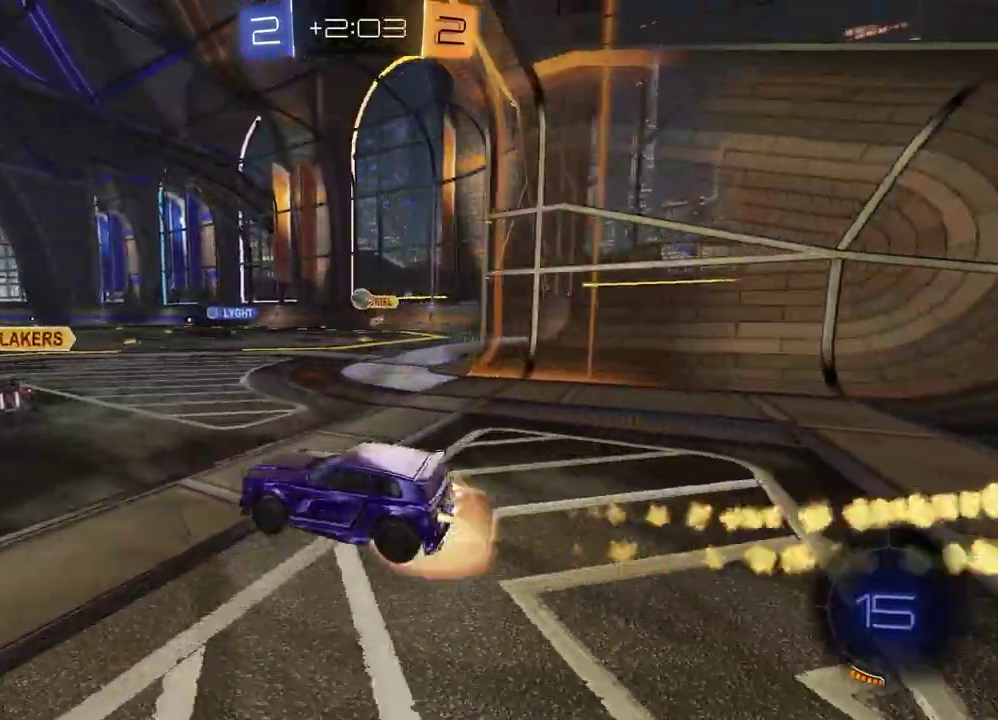
{"buttons": ["R2"], "left_stick": "down", "right_stick": "center"}
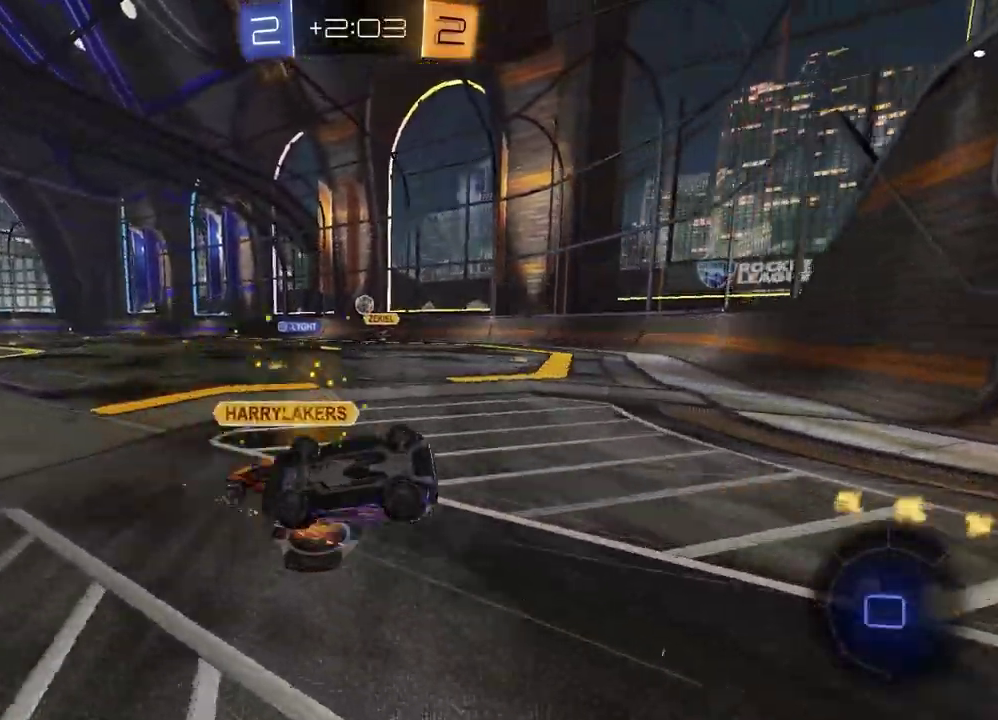
{"buttons": ["R2"], "left_stick": "down-left", "right_stick": "center", "events": [[17, "left_stick", "down-right"], [50, "SQUARE", "down"], [350, "left_stick", "down"], [450, "SQUARE", "up"], [500, "left_stick", "down-left"]]}
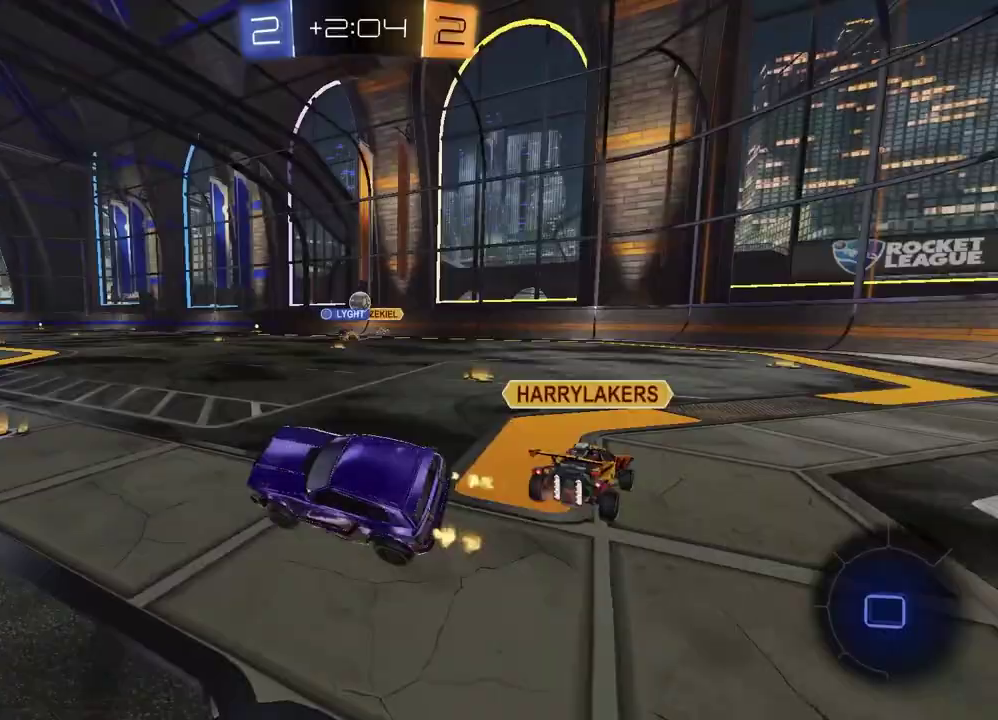
{"buttons": ["R2"], "left_stick": "right", "right_stick": "center", "events": [[50, "left_stick", "center"], [400, "left_stick", "right"]]}
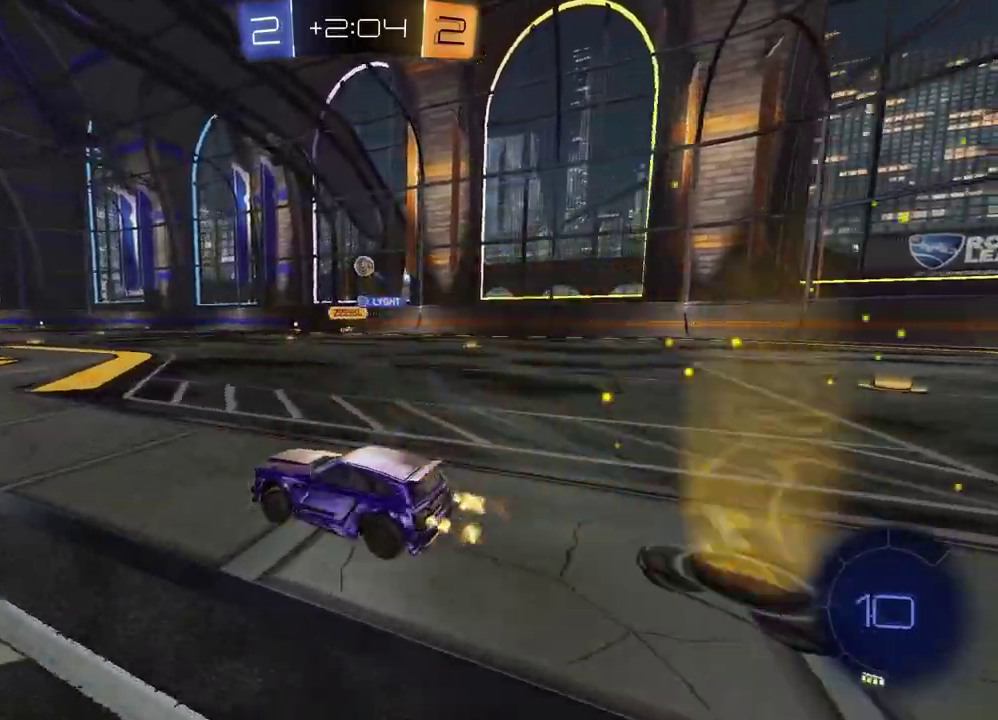
{"buttons": [], "left_stick": "down-right", "right_stick": "center", "events": [[83, "CROSS", "down"], [133, "left_stick", "up"], [150, "CROSS", "up"], [200, "CROSS", "down"], [283, "left_stick", "down"], [317, "CROSS", "up"], [417, "R2", "up"], [500, "left_stick", "down-right"]]}
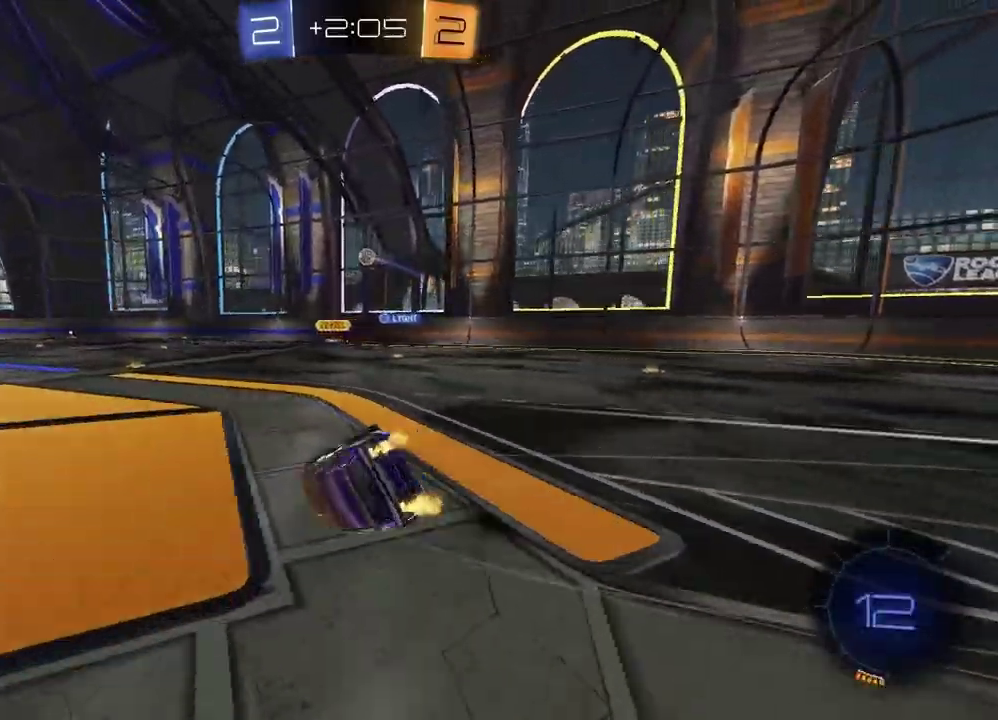
{"buttons": ["R2"], "left_stick": "left", "right_stick": "center"}
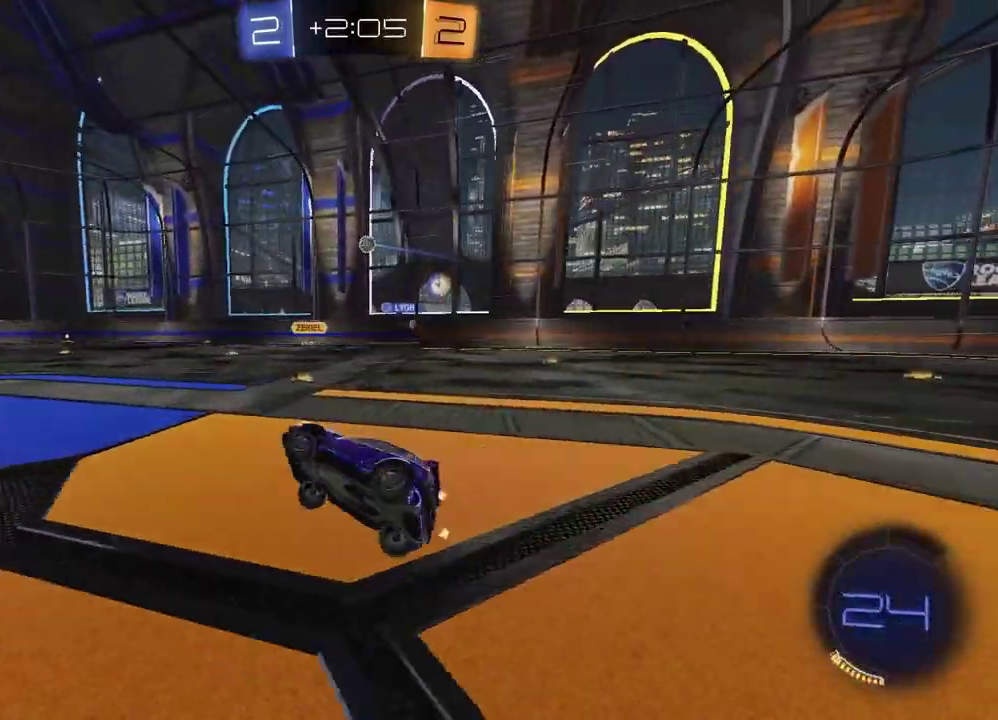
{"buttons": ["R2"], "left_stick": "center", "right_stick": "center", "events": [[83, "left_stick", "center"], [267, "left_stick", "left"], [417, "left_stick", "center"]]}
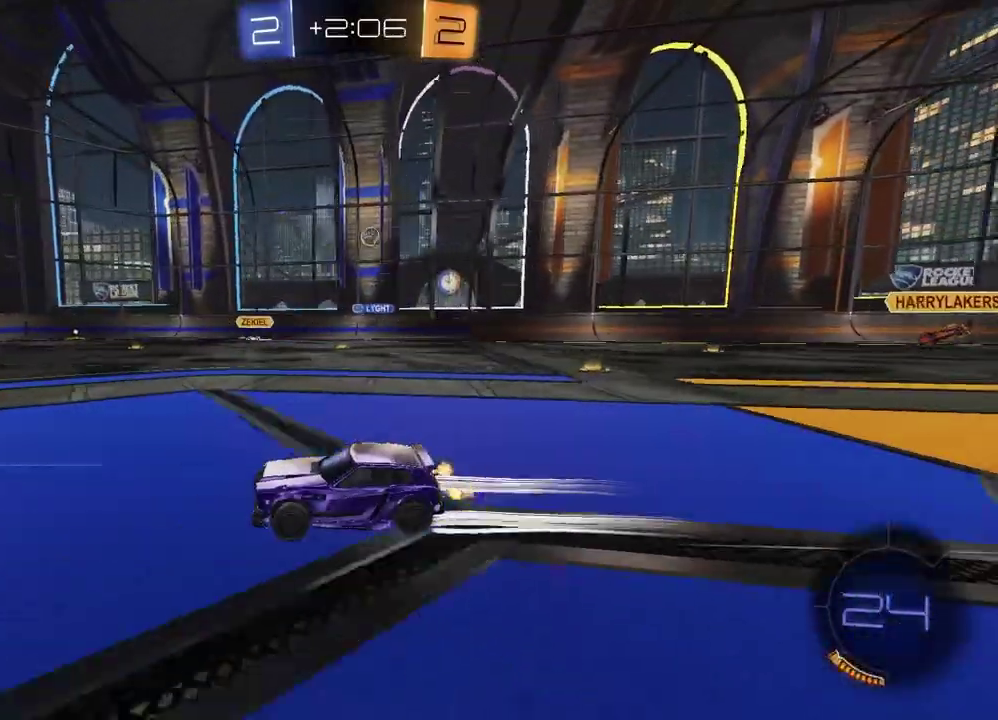
{"buttons": ["R2"], "left_stick": "center", "right_stick": "center", "events": [[133, "left_stick", "right"], [317, "left_stick", "center"]]}
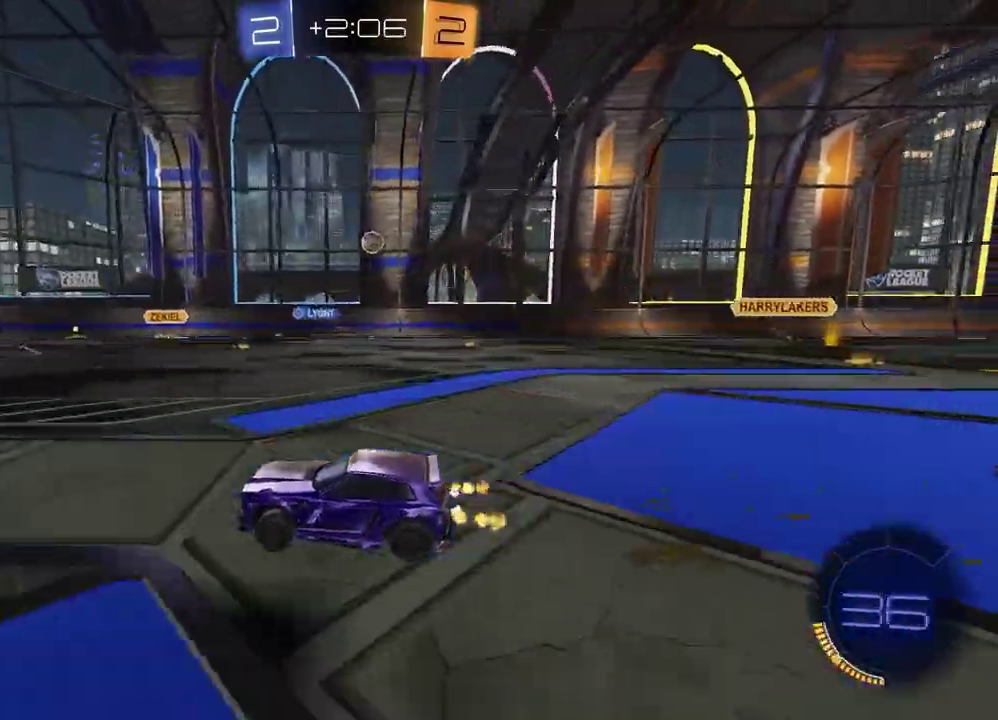
{"buttons": ["R2"], "left_stick": "right", "right_stick": "center", "events": [[483, "left_stick", "right"]]}
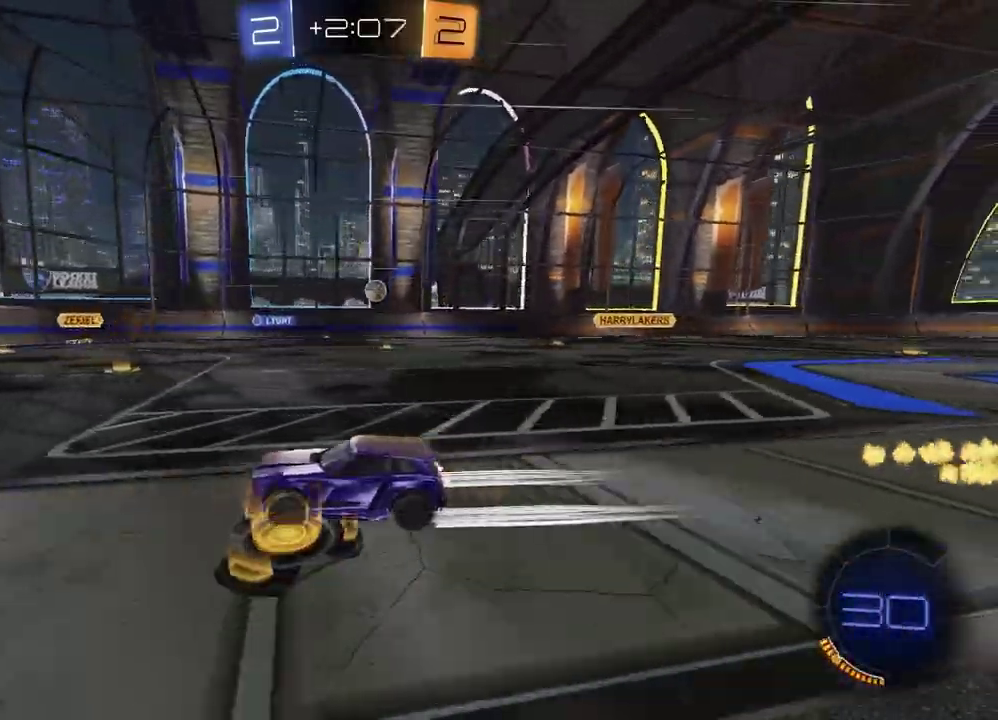
{"buttons": [], "left_stick": "center", "right_stick": "center", "events": [[383, "R2", "up"], [433, "left_stick", "center"]]}
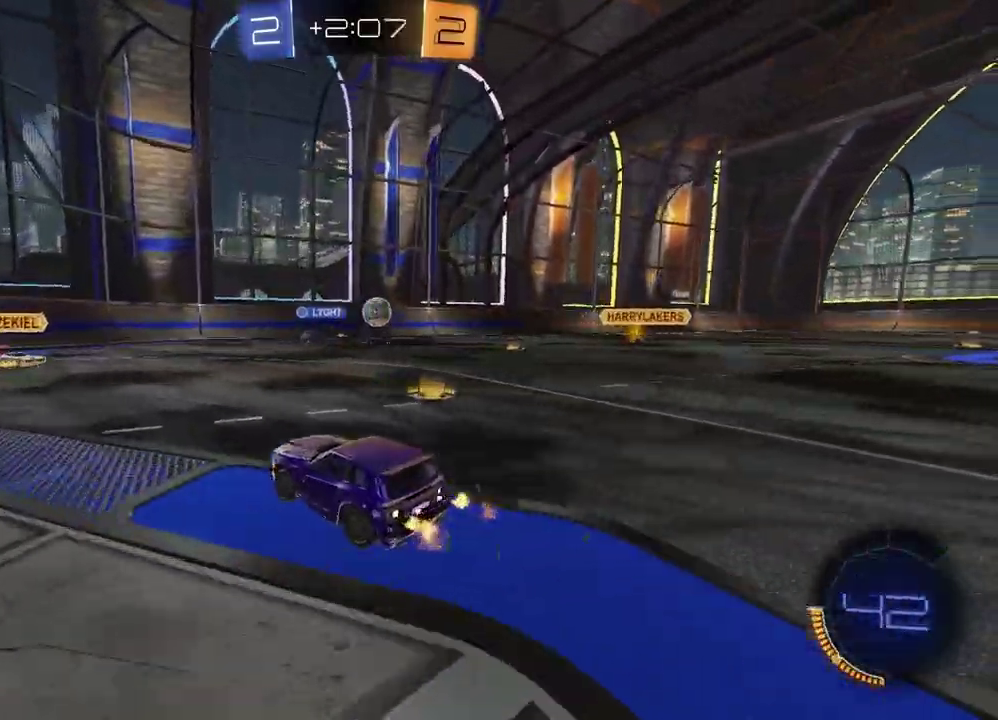
{"buttons": ["R2"], "left_stick": "left", "right_stick": "center", "events": [[50, "left_stick", "left"], [350, "R2", "down"]]}
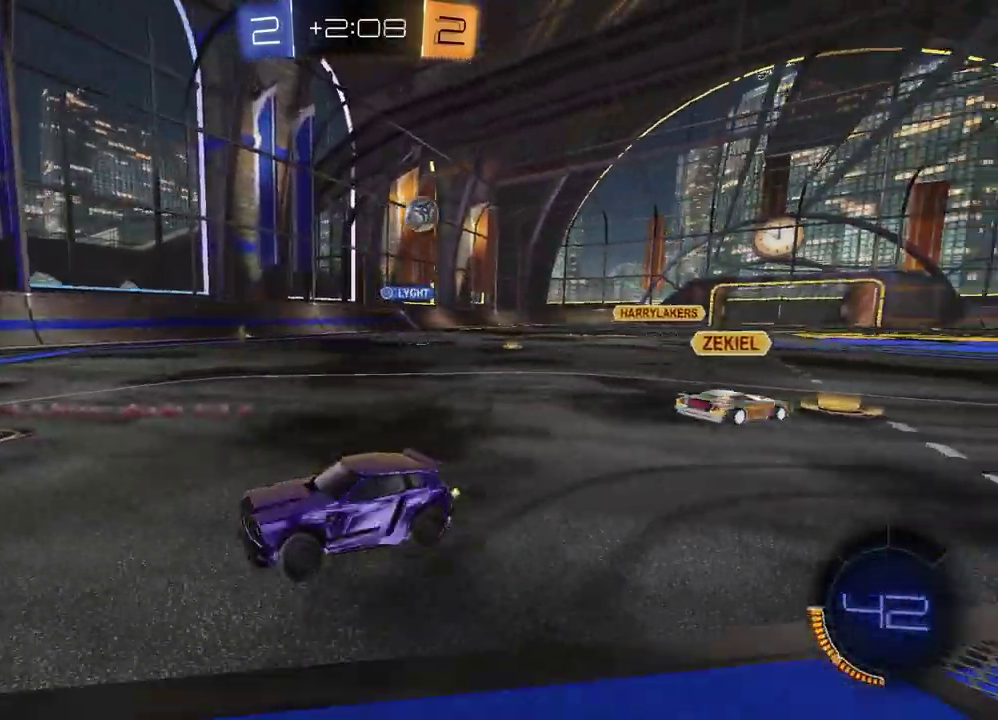
{"buttons": ["R2"], "left_stick": "left", "right_stick": "center", "events": []}
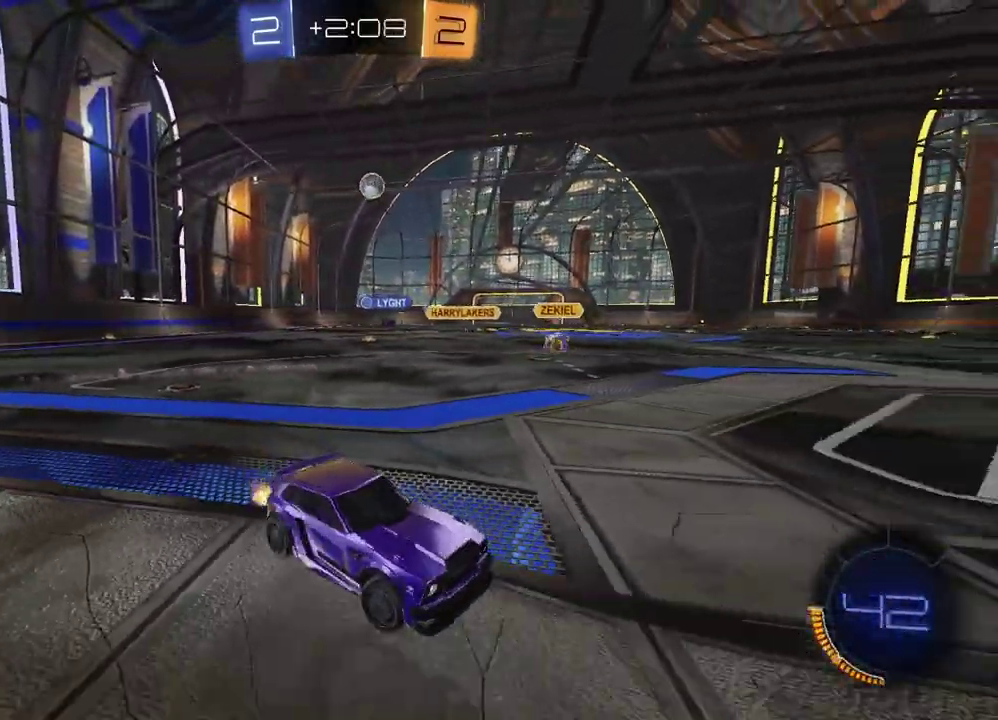
{"buttons": ["R2"], "left_stick": "left", "right_stick": "center", "events": []}
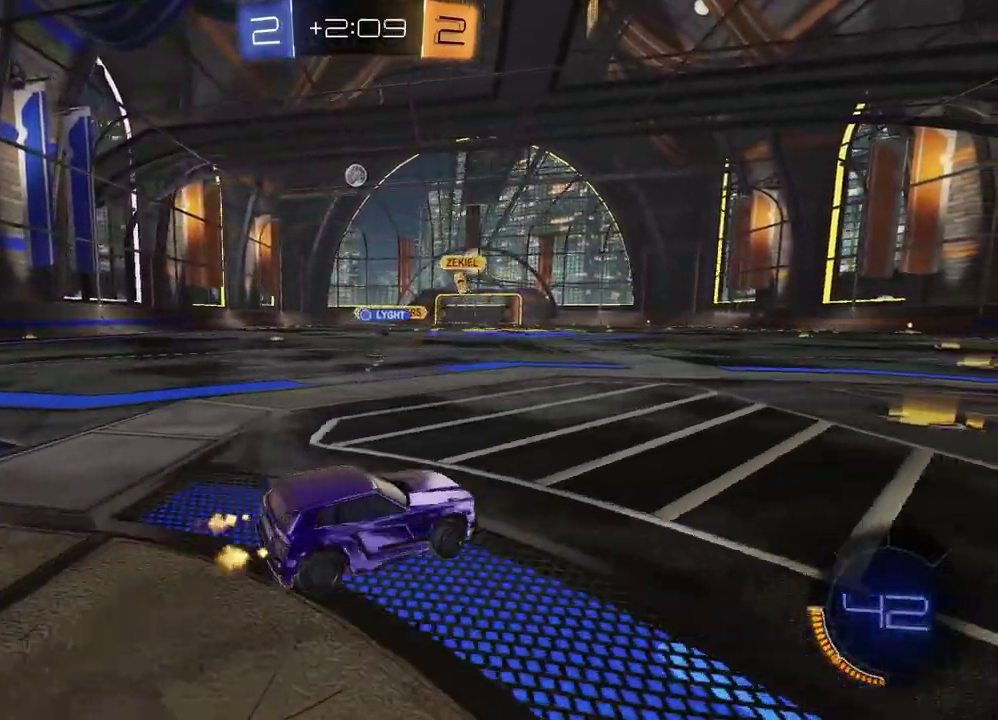
{"buttons": ["R2"], "left_stick": "center", "right_stick": "center", "events": [[217, "CROSS", "down"], [217, "left_stick", "up-left"], [267, "left_stick", "up"], [300, "CROSS", "up"], [400, "left_stick", "center"]]}
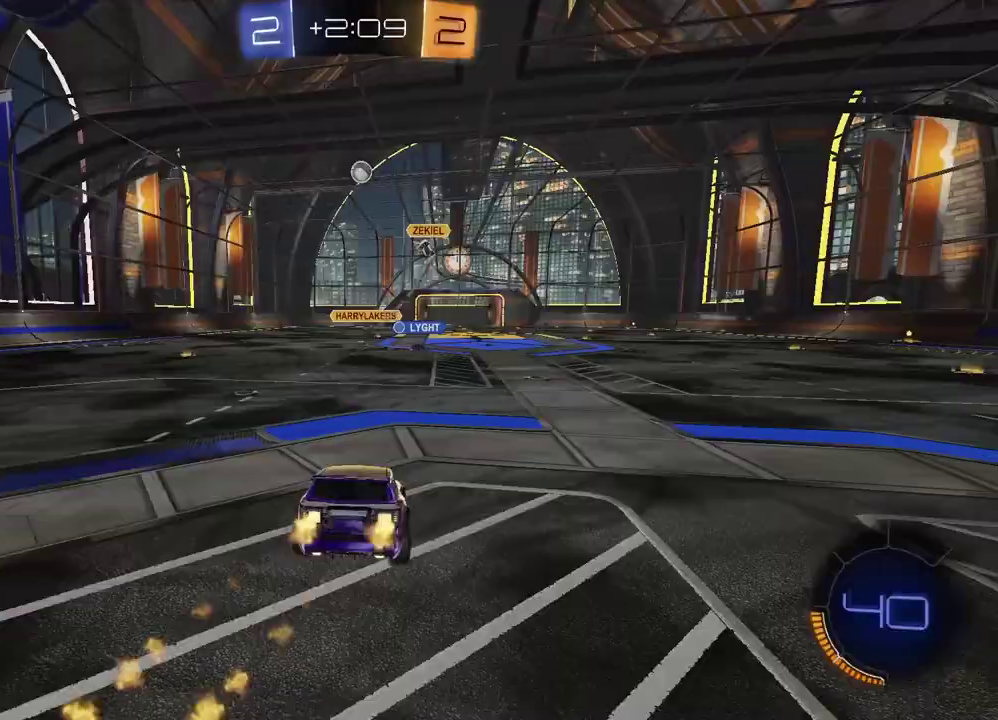
{"buttons": ["R2"], "left_stick": "center", "right_stick": "center", "events": [[50, "left_stick", "down-right"], [233, "left_stick", "down"], [400, "left_stick", "center"]]}
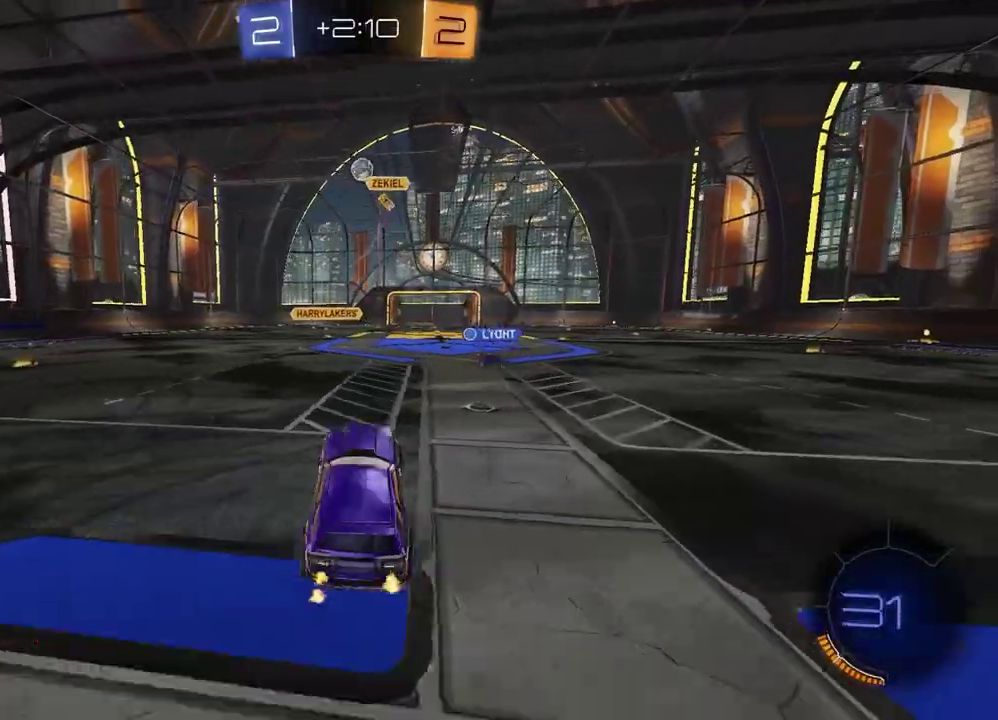
{"buttons": ["R2"], "left_stick": "center", "right_stick": "center", "events": [[33, "left_stick", "up"], [167, "CROSS", "down"], [283, "CROSS", "up"], [333, "left_stick", "center"]]}
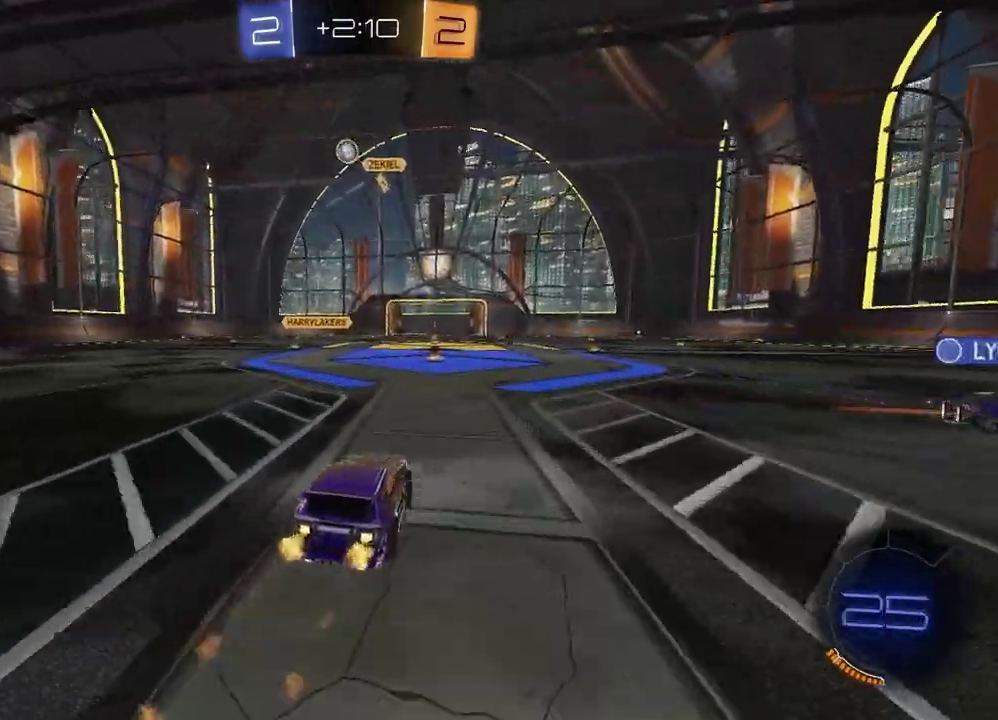
{"buttons": ["R2"], "left_stick": "center", "right_stick": "center"}